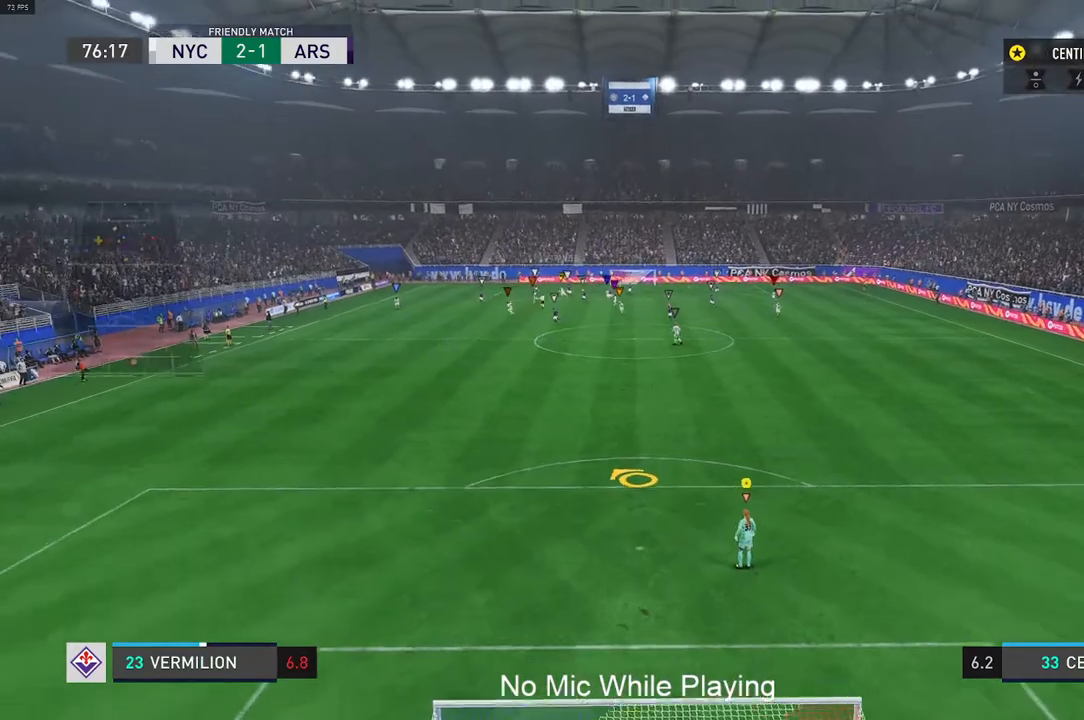
Gameplay with a controller (Xbox layout); each line is a JSON object with the inputs held at the frame after it (dt_ms = milliseconds from this image to that frame). "events" lists button and stick changes between this image and that frame as [ms after this image, input, new state], when the widget could be followed in between. Not read: L3 R3.
{"dt_ms": 500, "buttons": ["L2", "R2"], "left_stick": "up-left", "right_stick": "center", "events": [[200, "left_stick", "up-left"], [283, "R2", "down"], [417, "L2", "down"]]}
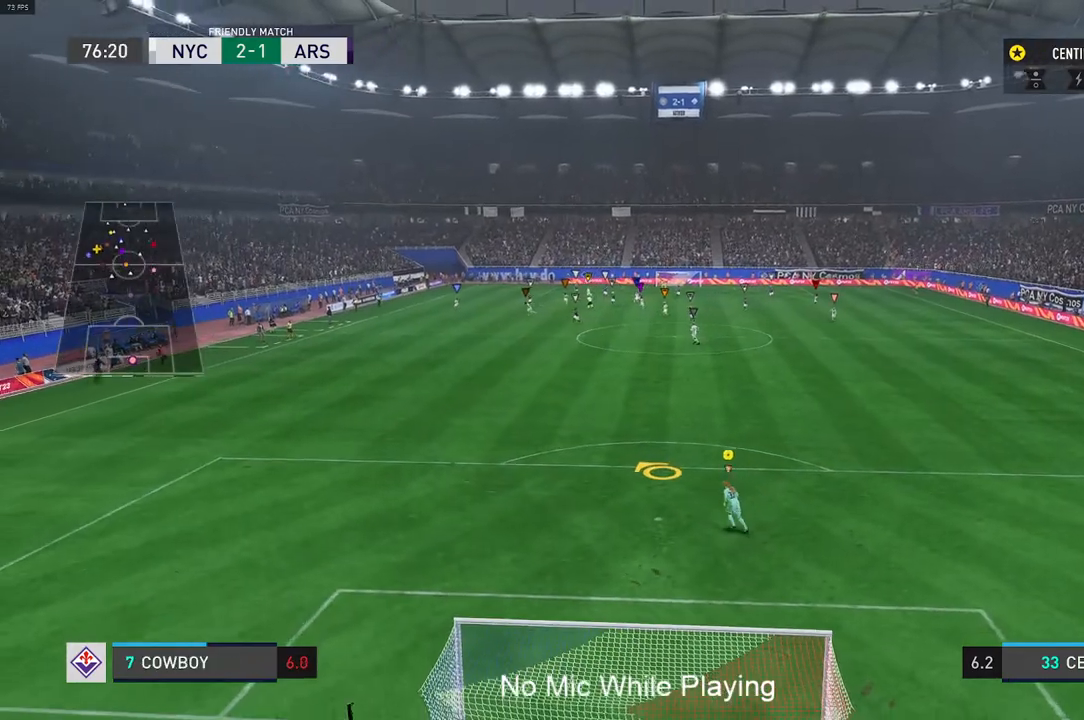
{"dt_ms": 500, "buttons": ["L2"], "left_stick": "up-left", "right_stick": "center", "events": [[217, "R2", "up"]]}
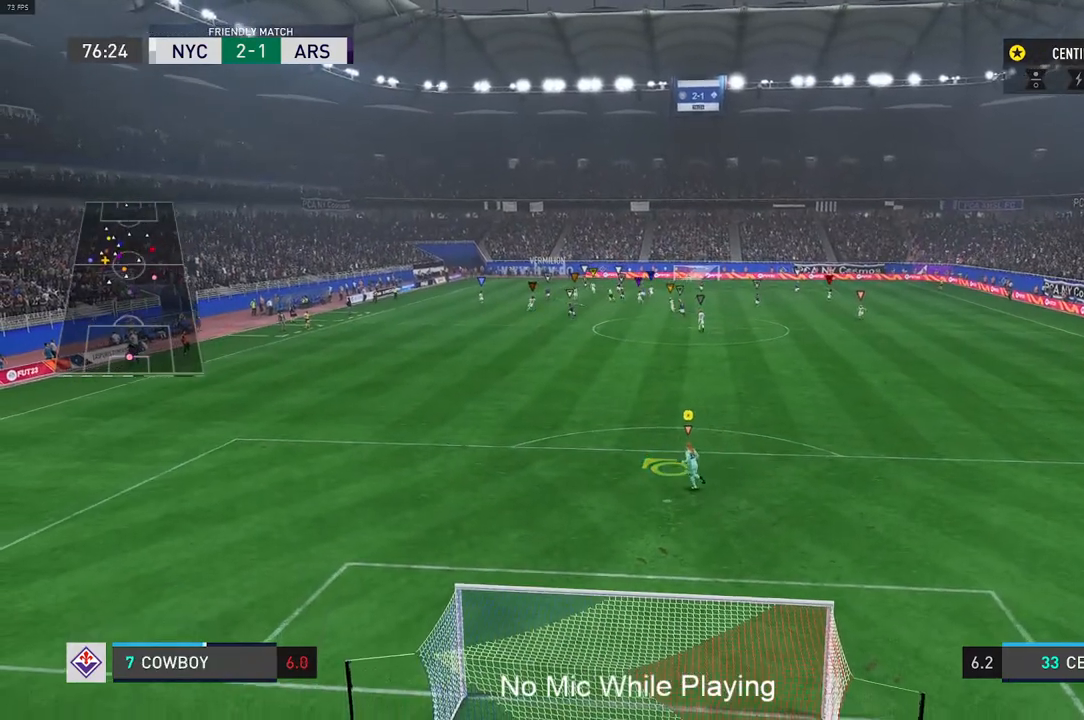
{"dt_ms": 1000, "buttons": [], "left_stick": "center", "right_stick": "center"}
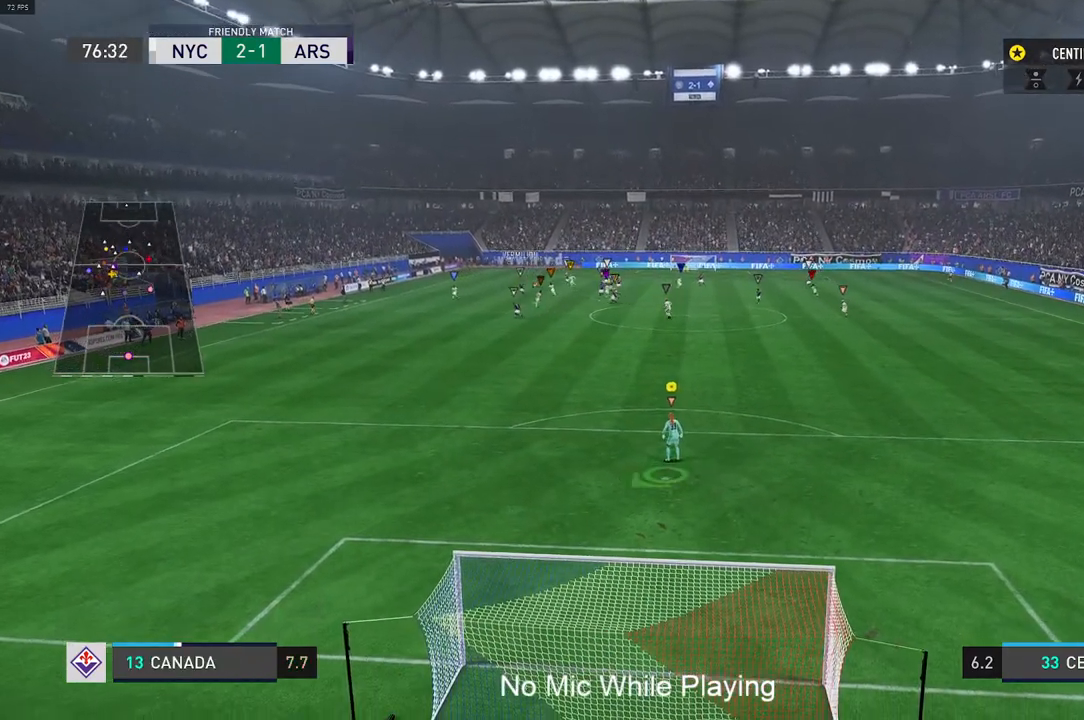
{"dt_ms": 500, "buttons": [], "left_stick": "center", "right_stick": "center", "events": []}
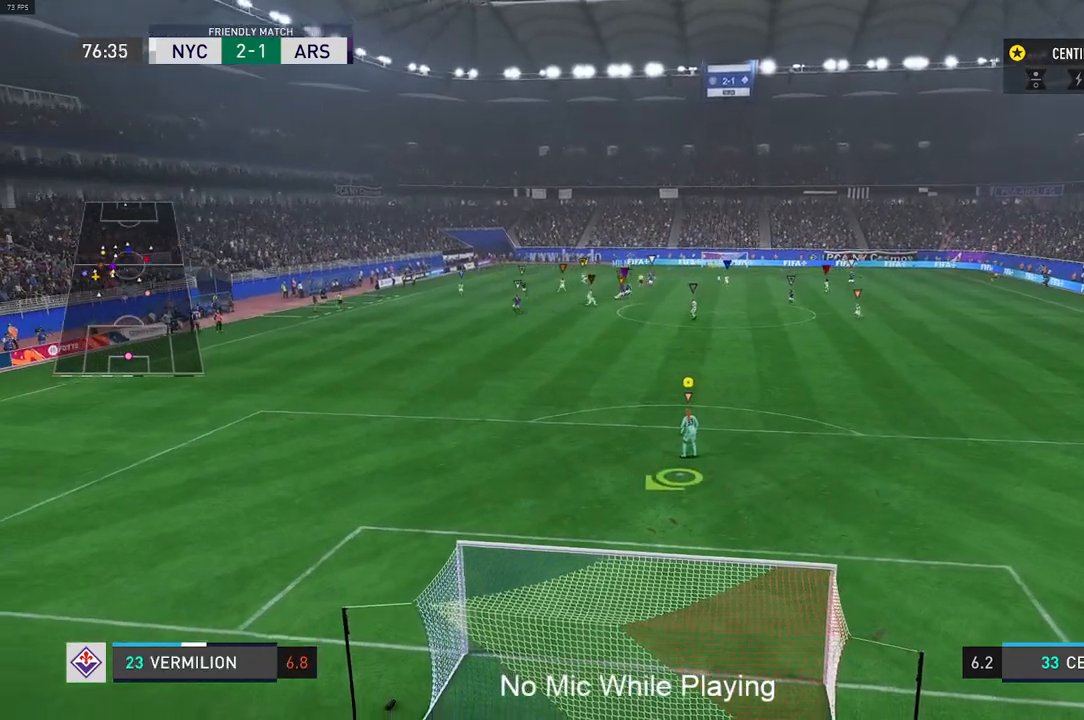
{"dt_ms": 500, "buttons": [], "left_stick": "left", "right_stick": "center", "events": [[217, "left_stick", "left"]]}
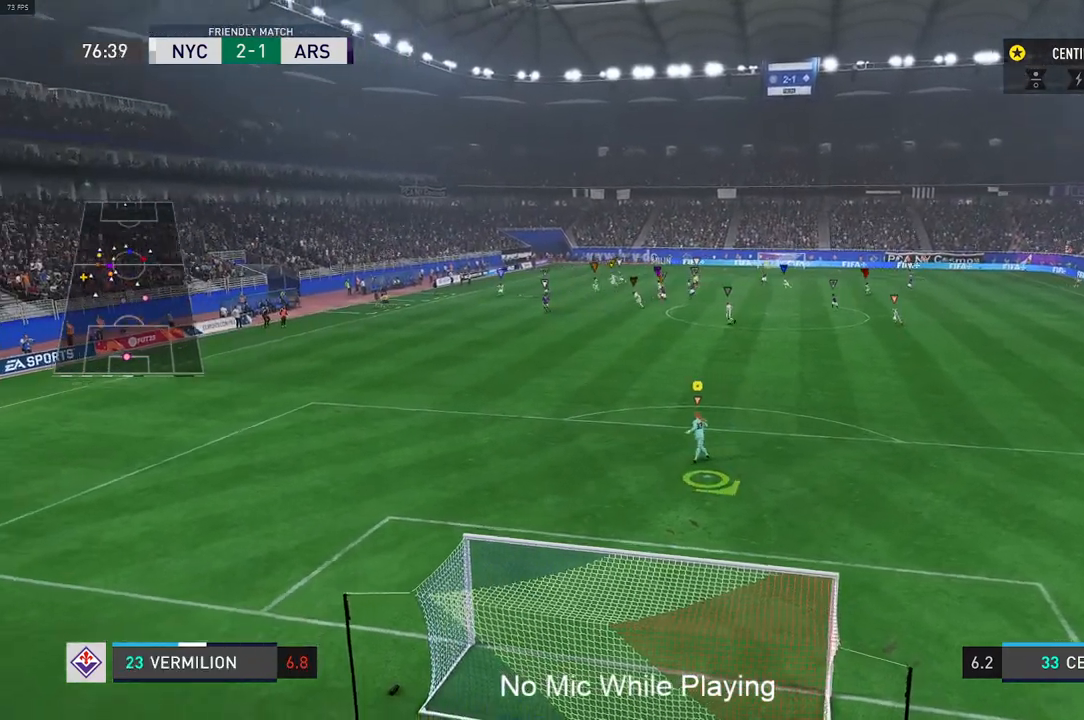
{"dt_ms": 500, "buttons": ["L2"], "left_stick": "left", "right_stick": "center", "events": [[233, "L2", "down"]]}
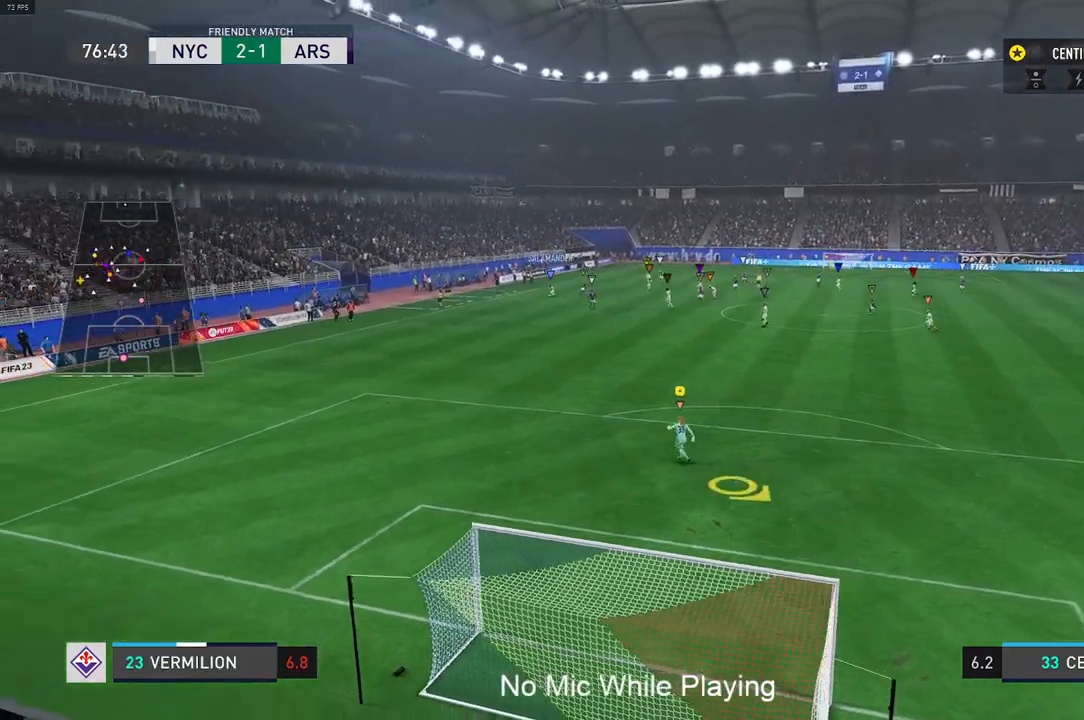
{"dt_ms": 500, "buttons": [], "left_stick": "left", "right_stick": "center", "events": [[33, "left_stick", "center"], [100, "L2", "up"], [450, "left_stick", "left"]]}
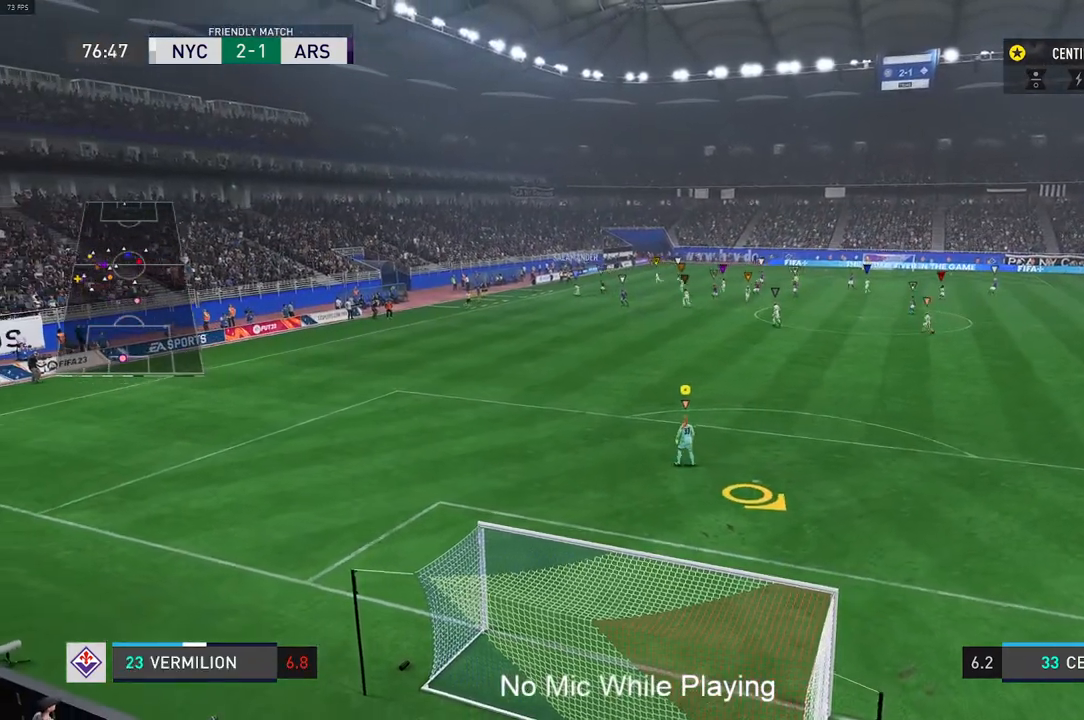
{"dt_ms": 500, "buttons": [], "left_stick": "center", "right_stick": "center"}
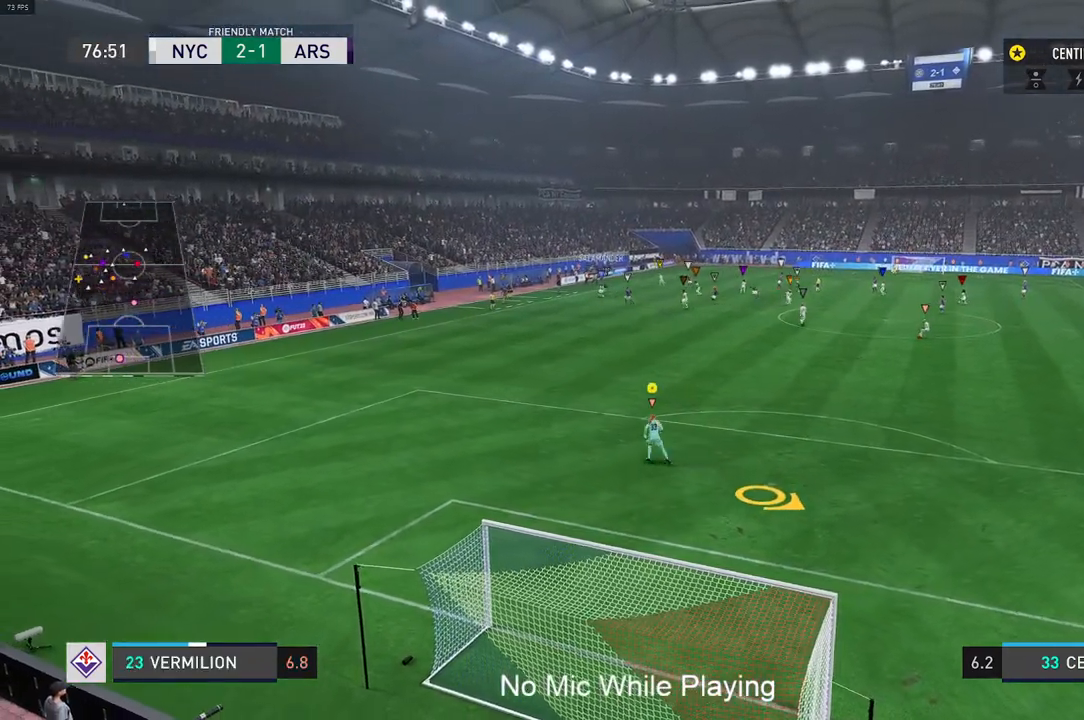
{"dt_ms": 500, "buttons": [], "left_stick": "center", "right_stick": "center", "events": []}
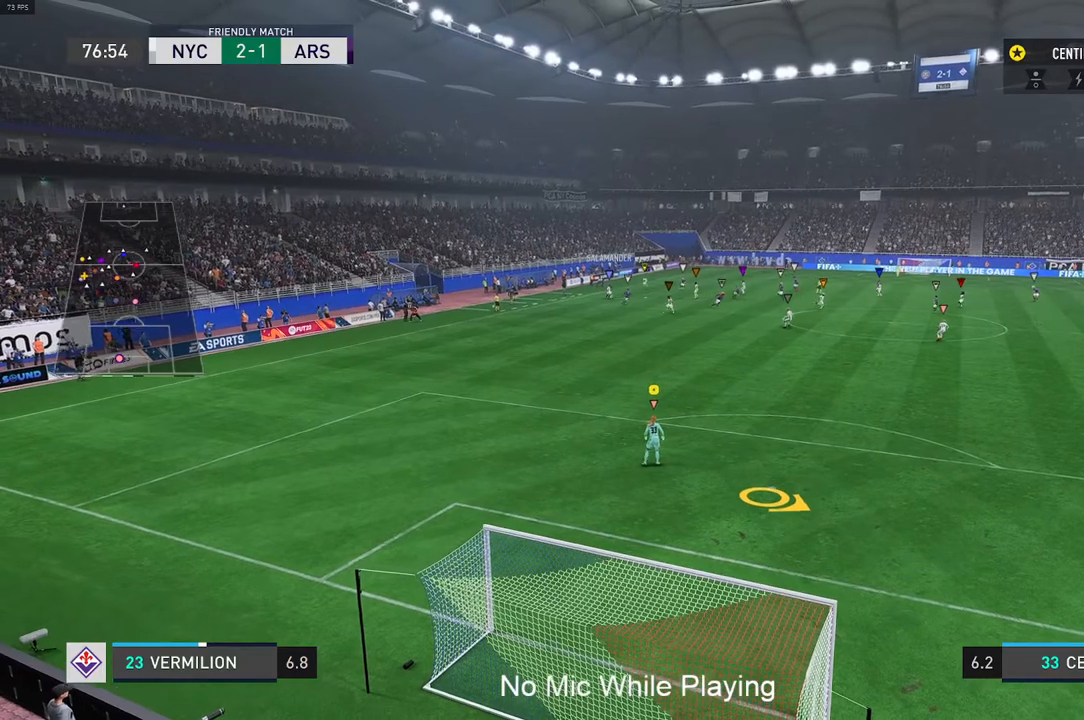
{"dt_ms": 500, "buttons": [], "left_stick": "center", "right_stick": "center", "events": []}
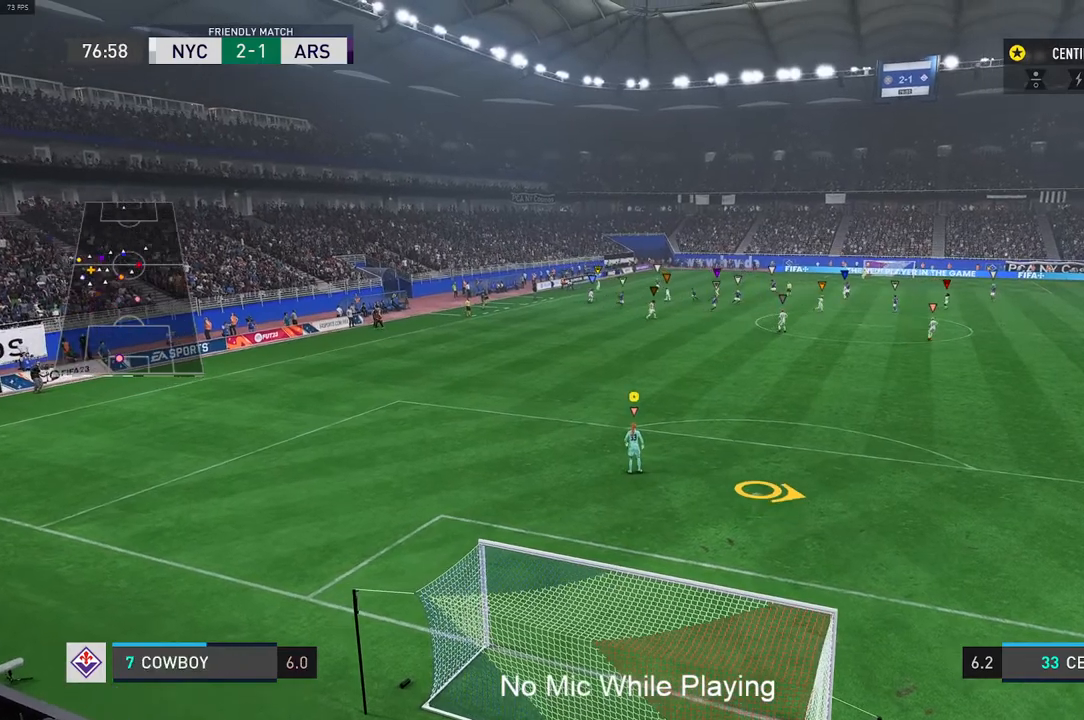
{"dt_ms": 500, "buttons": ["L2"], "left_stick": "right", "right_stick": "center", "events": [[67, "left_stick", "right"], [100, "L2", "down"]]}
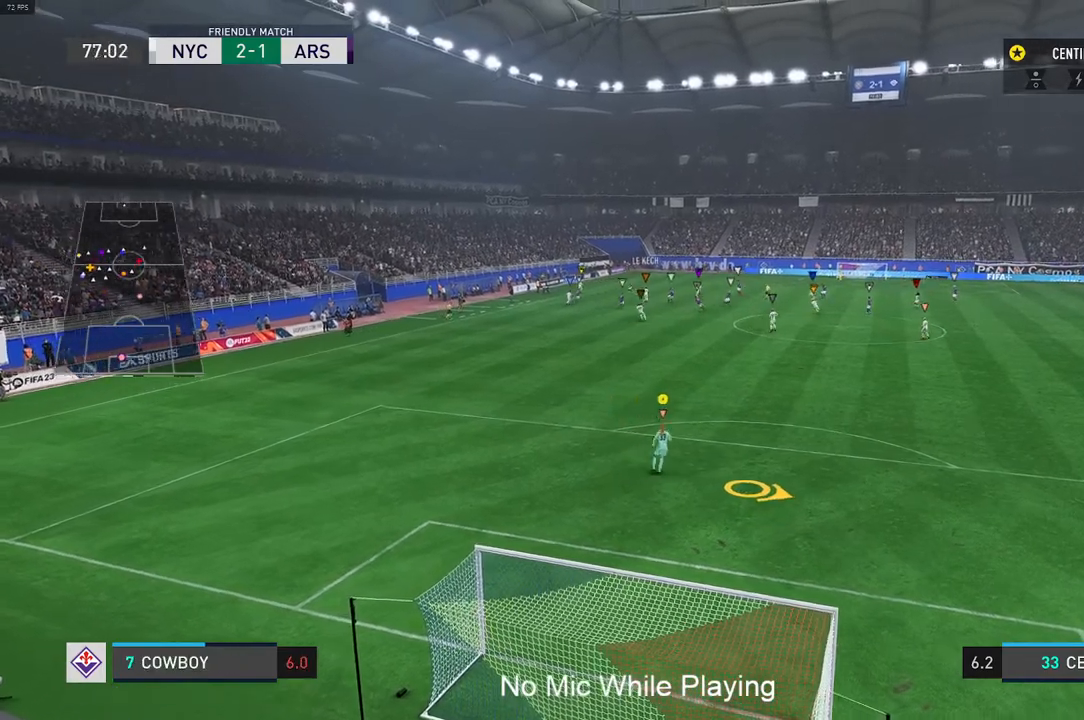
{"dt_ms": 500, "buttons": [], "left_stick": "center", "right_stick": "center", "events": [[50, "L2", "up"], [50, "left_stick", "center"]]}